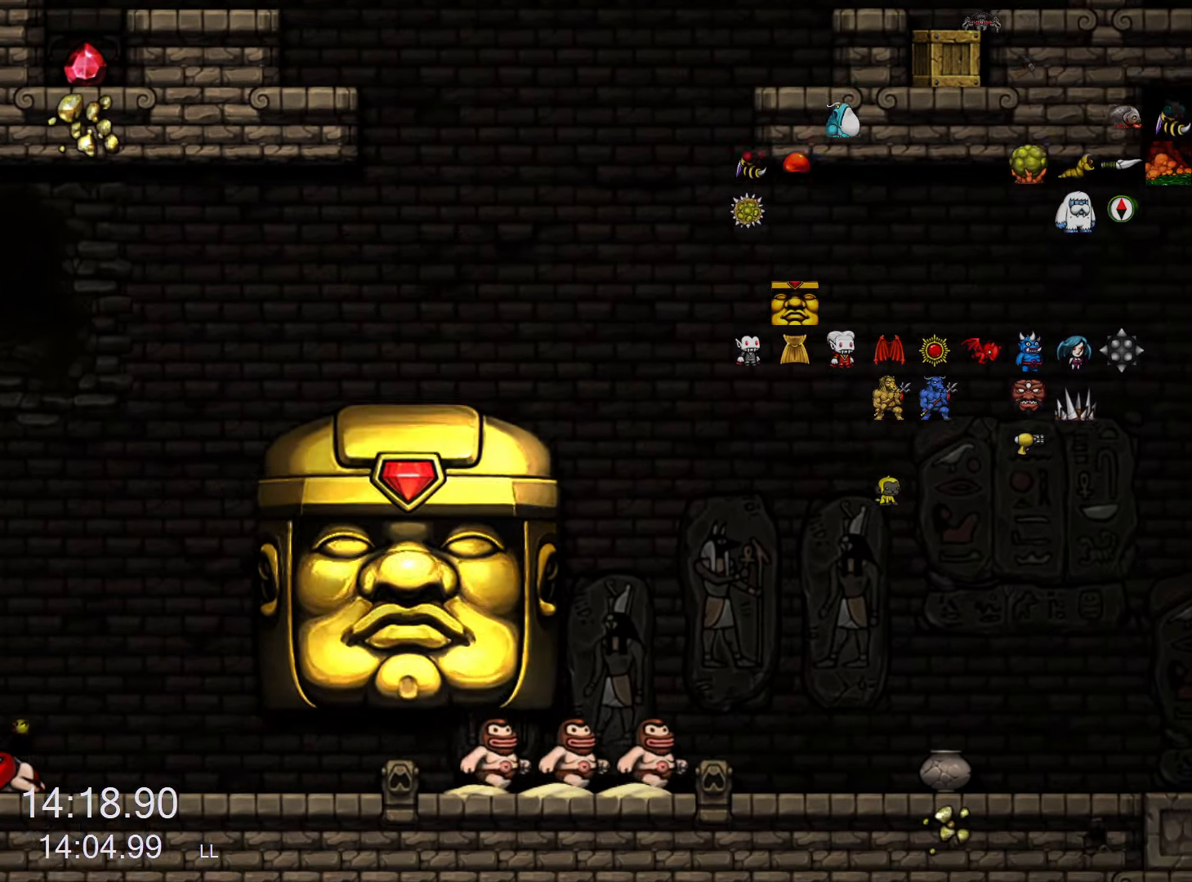
Gameplay with keyboard; each line is a JSON object with the keys held at the frame after it. "events" lists presses ("down") and releases ("up") of "a", "down", "escape", "left", "right", "run", "s", "space", "up", "x" and "z" between this image and that frame as [ms after this image, input, new state], when the widget could be followed in between. No other keys are recorded. Mouse input is not recorded. Key names are as the overlay labels them; some are game actions (e.g. jump) rather than physical keys.
{"keys": ["right", "run"], "events": [[67, "run", "down"], [167, "right", "down"]]}
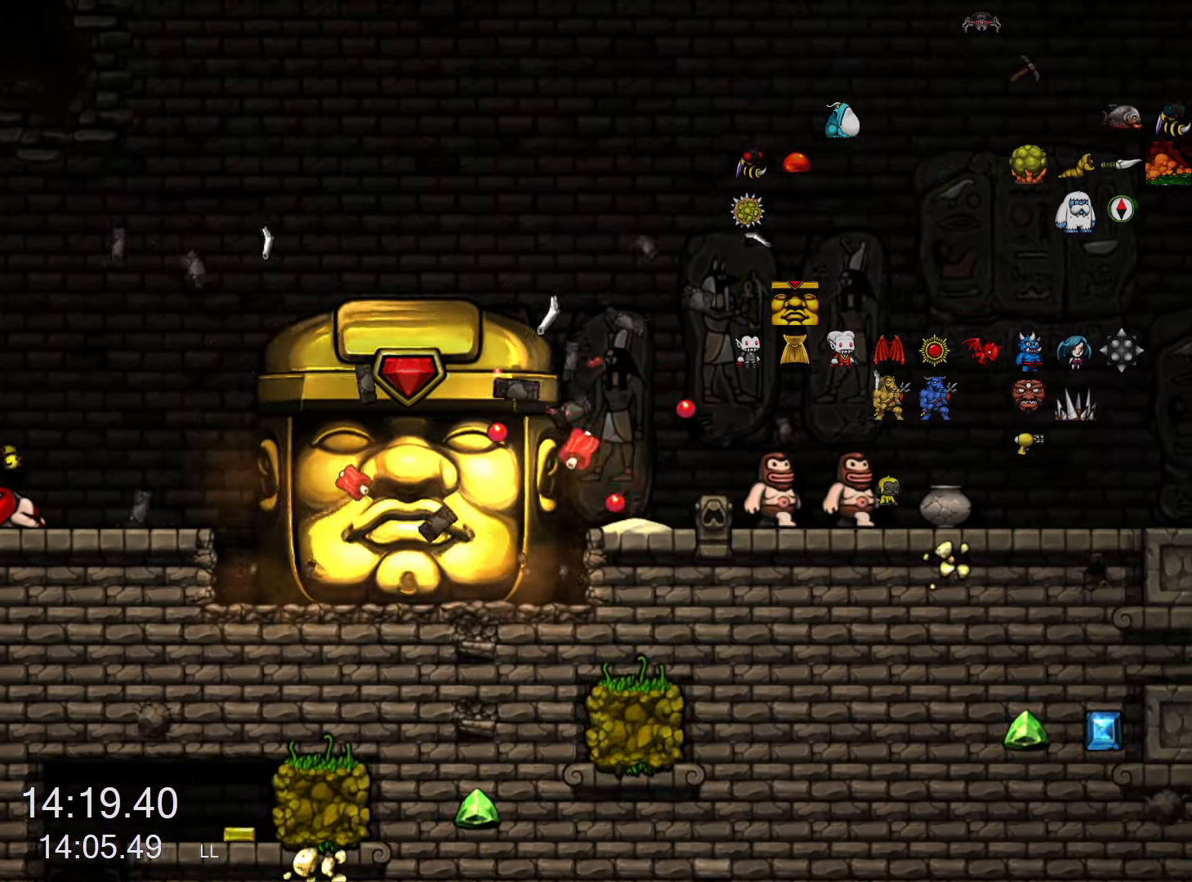
{"keys": ["right", "run"], "events": []}
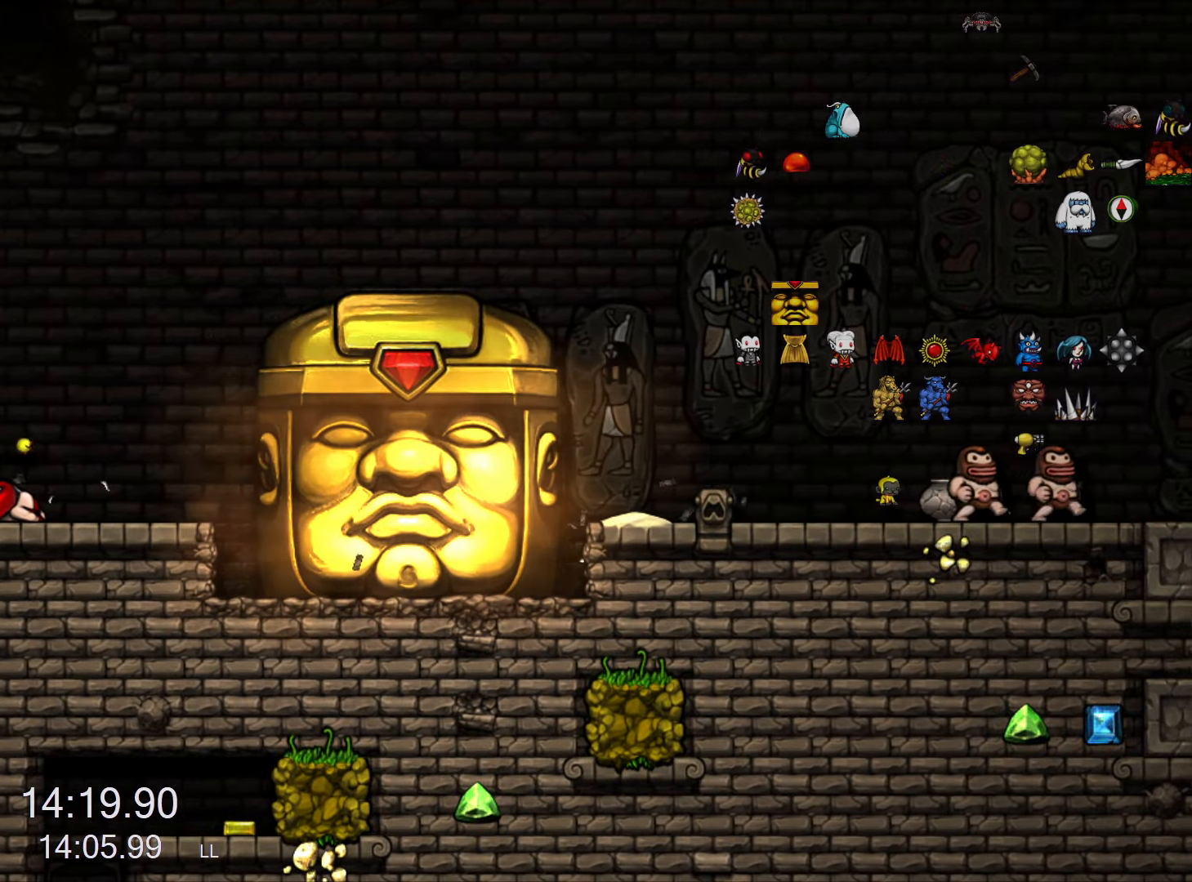
{"keys": ["right", "run"], "events": []}
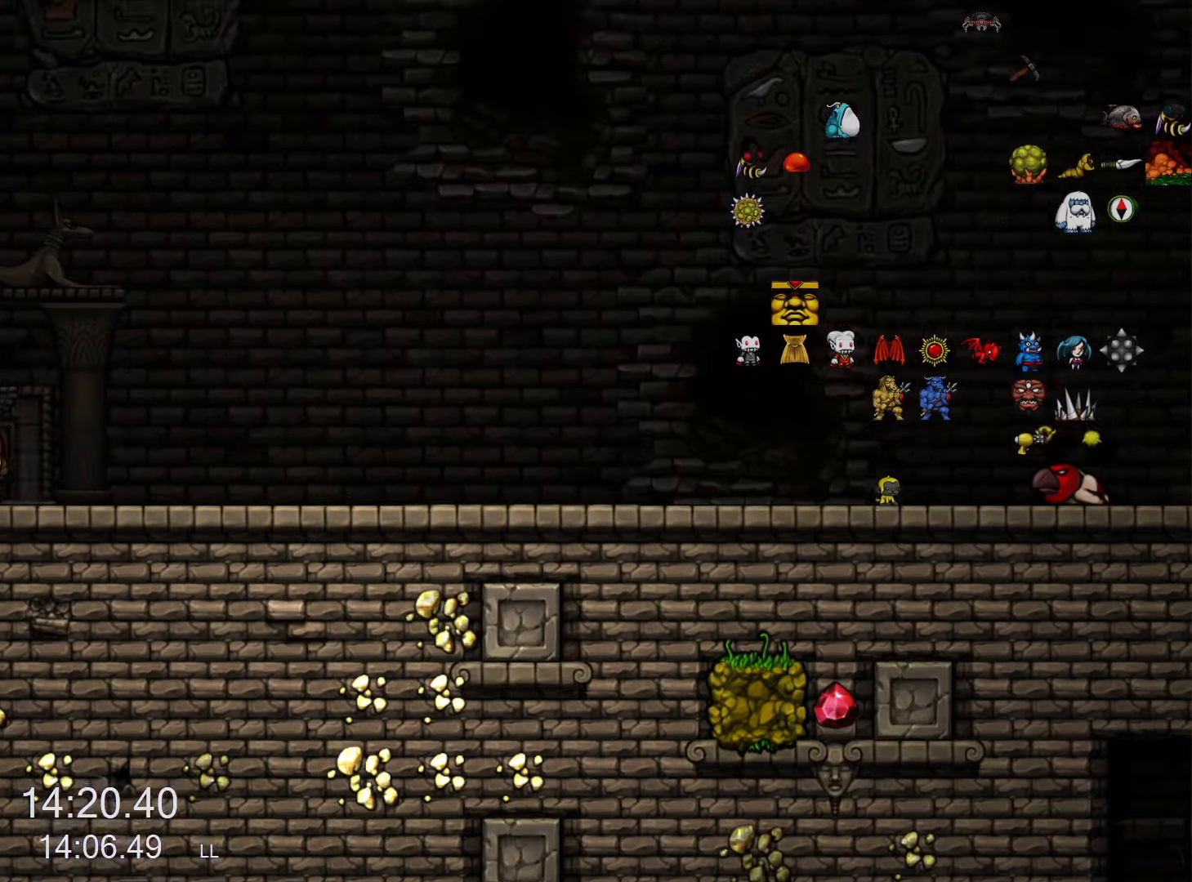
{"keys": ["right", "run"], "events": []}
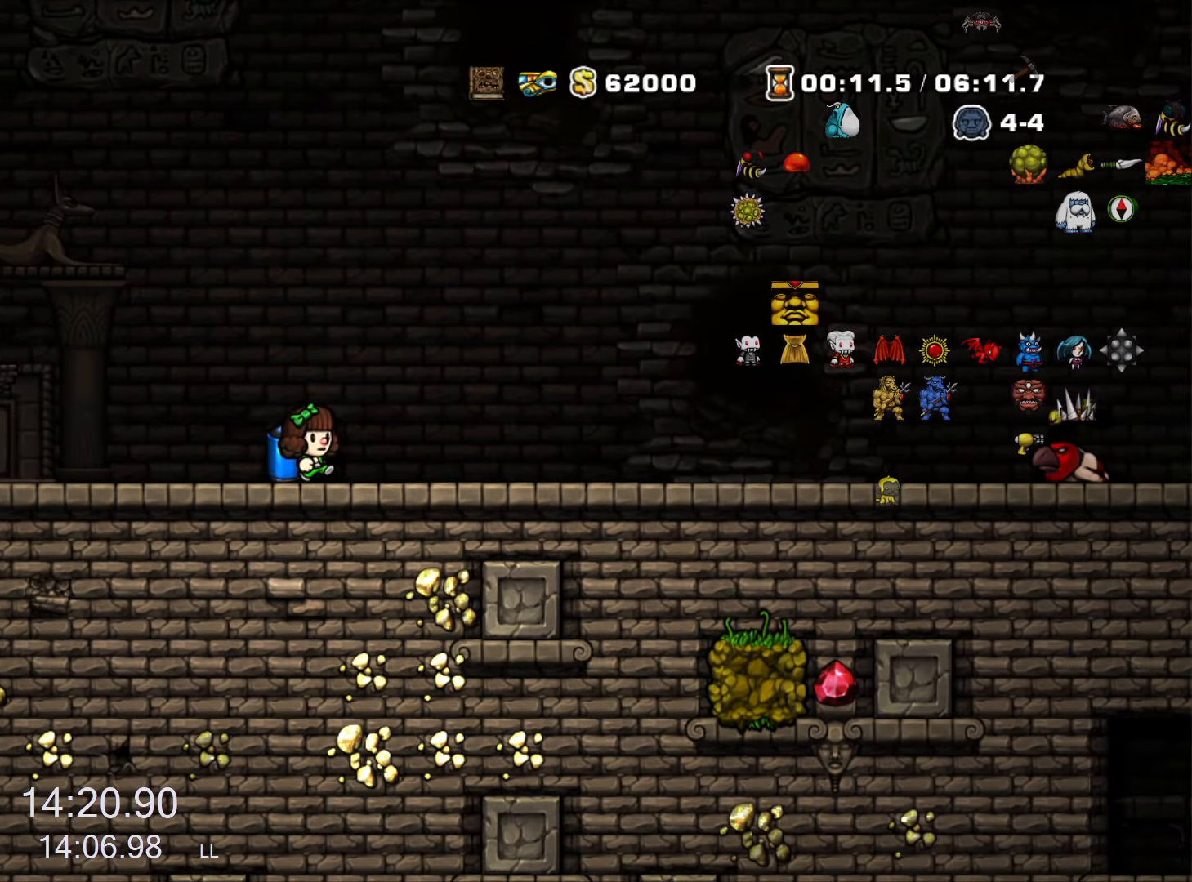
{"keys": ["right", "run", "z"], "events": [[367, "z", "down"], [417, "z", "up"], [500, "z", "down"]]}
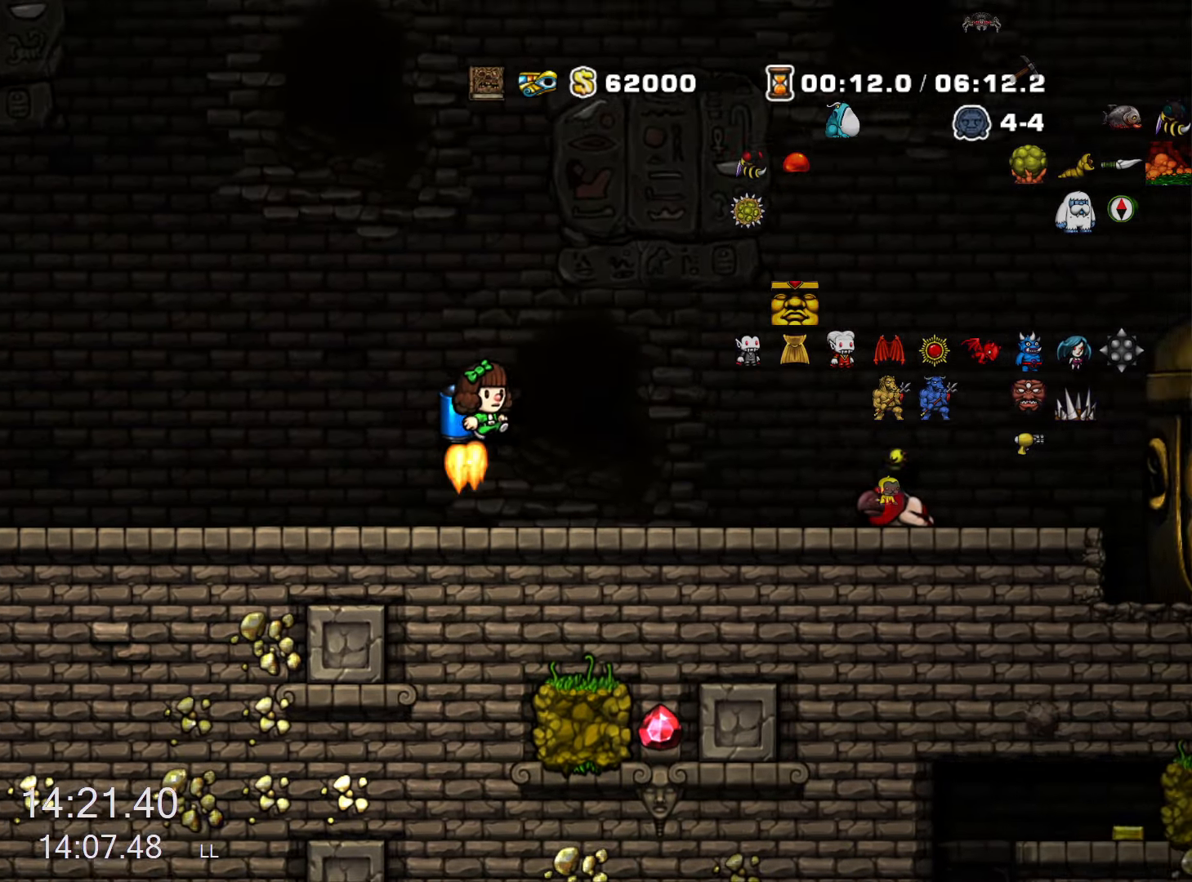
{"keys": ["run", "z"], "events": [[384, "right", "up"]]}
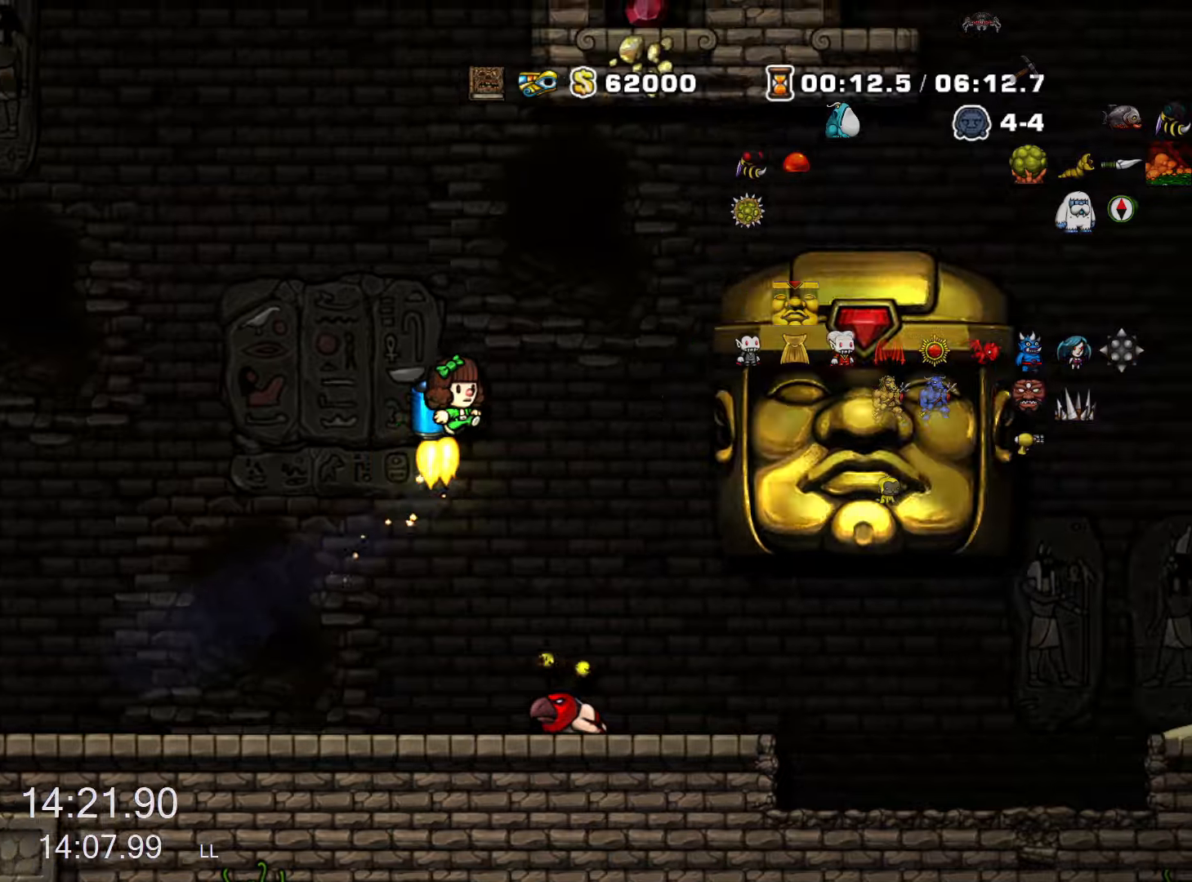
{"keys": ["right", "run"], "events": [[17, "right", "down"], [217, "z", "up"]]}
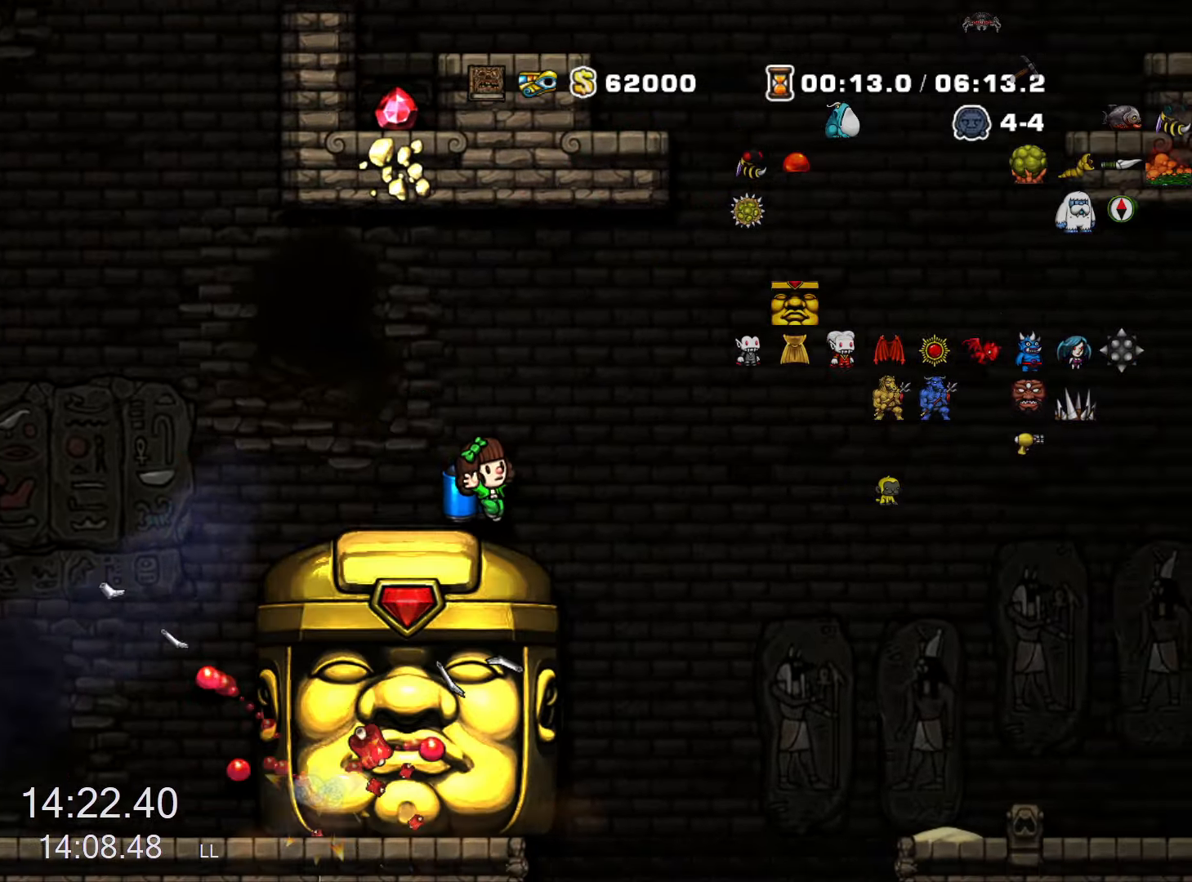
{"keys": ["right", "run"], "events": [[84, "z", "down"], [134, "z", "up"]]}
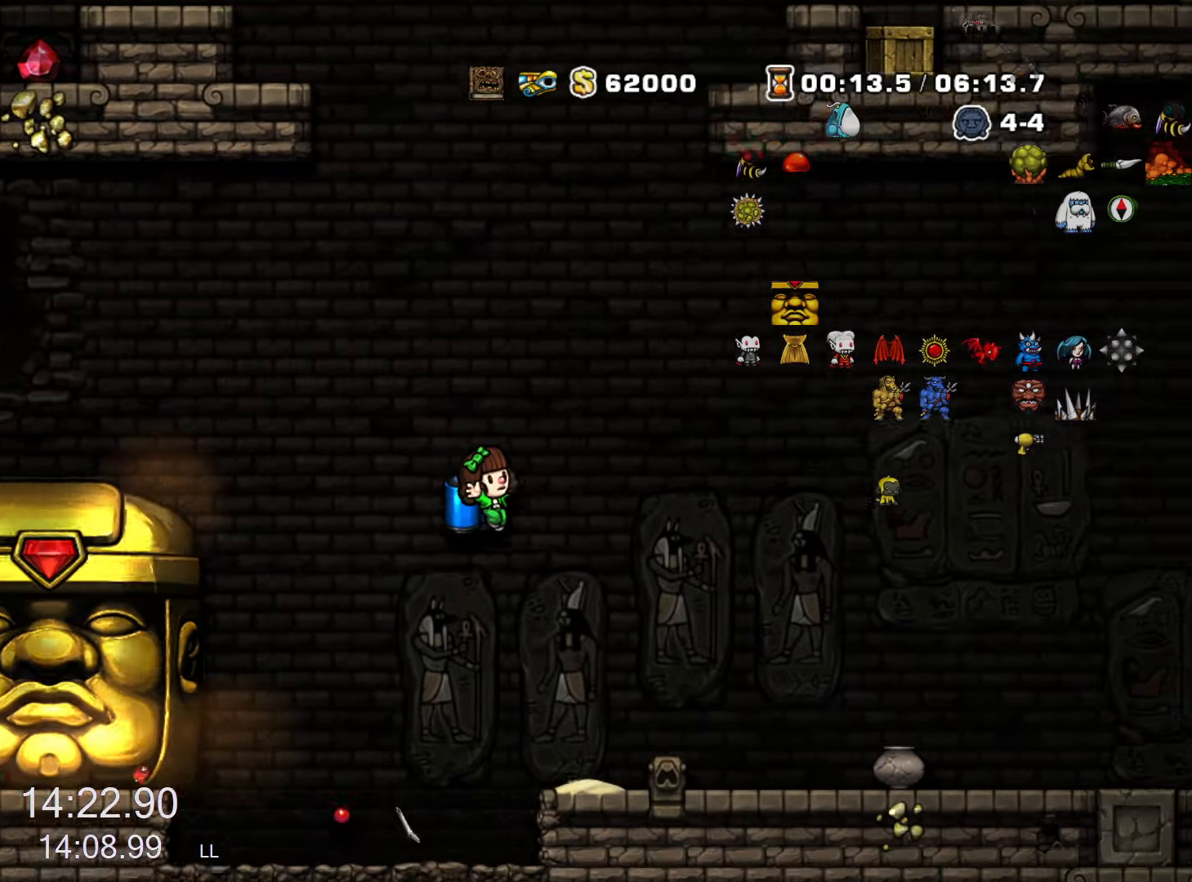
{"keys": ["right", "run"], "events": [[50, "run", "up"], [467, "run", "down"]]}
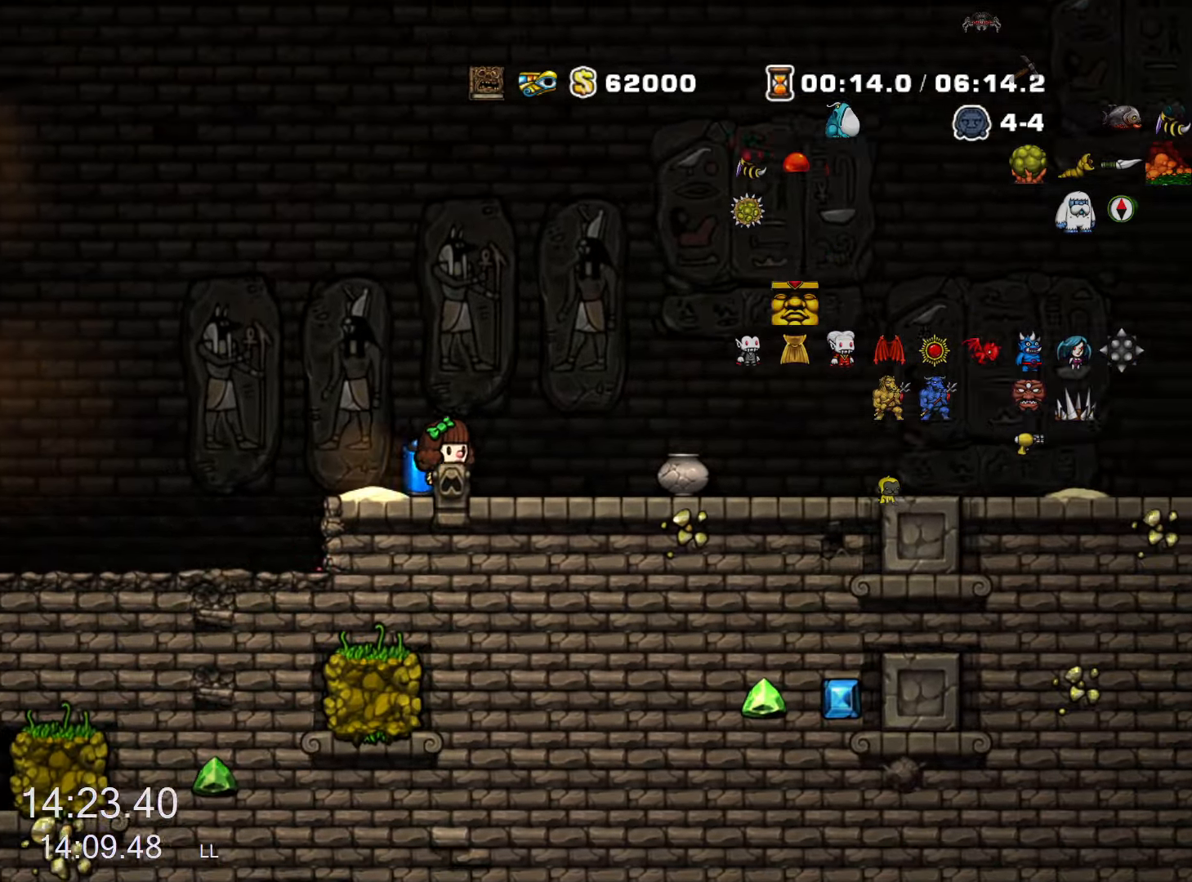
{"keys": ["right"], "events": [[17, "run", "up"], [250, "run", "down"], [400, "run", "up"]]}
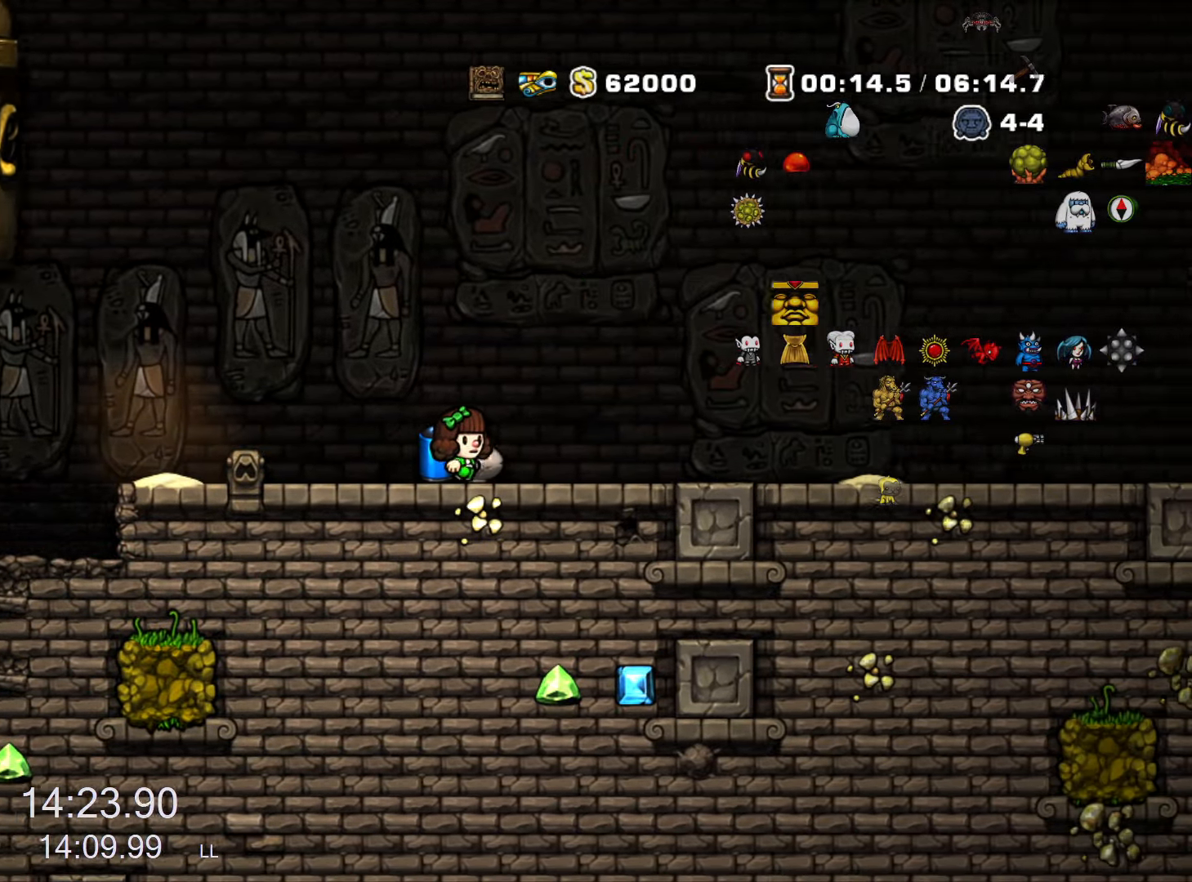
{"keys": [], "events": [[84, "right", "up"], [267, "left", "down"], [500, "left", "up"]]}
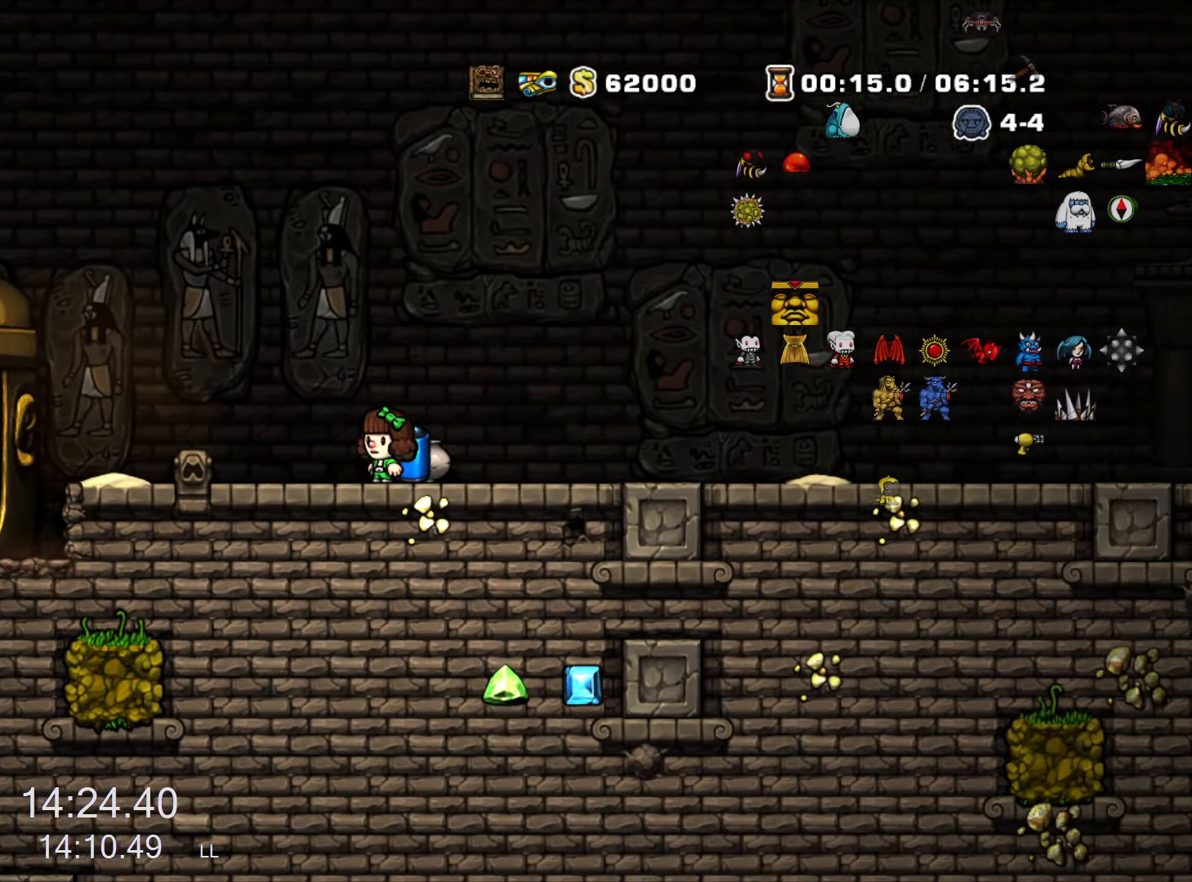
{"keys": ["down"], "events": [[50, "down", "down"], [50, "right", "down"], [200, "right", "up"], [250, "s", "down"], [284, "s", "up"]]}
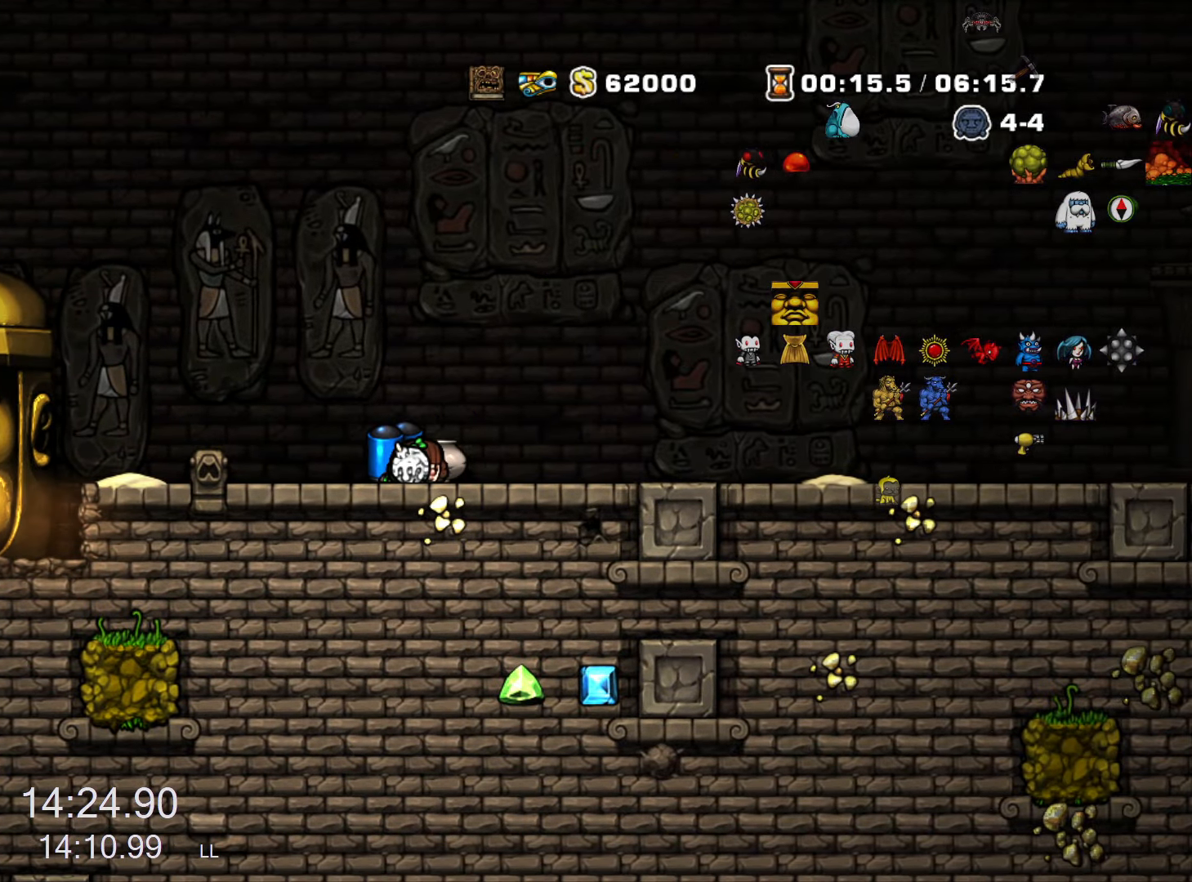
{"keys": ["down", "s"], "events": [[117, "s", "down"], [167, "s", "up"], [484, "s", "down"]]}
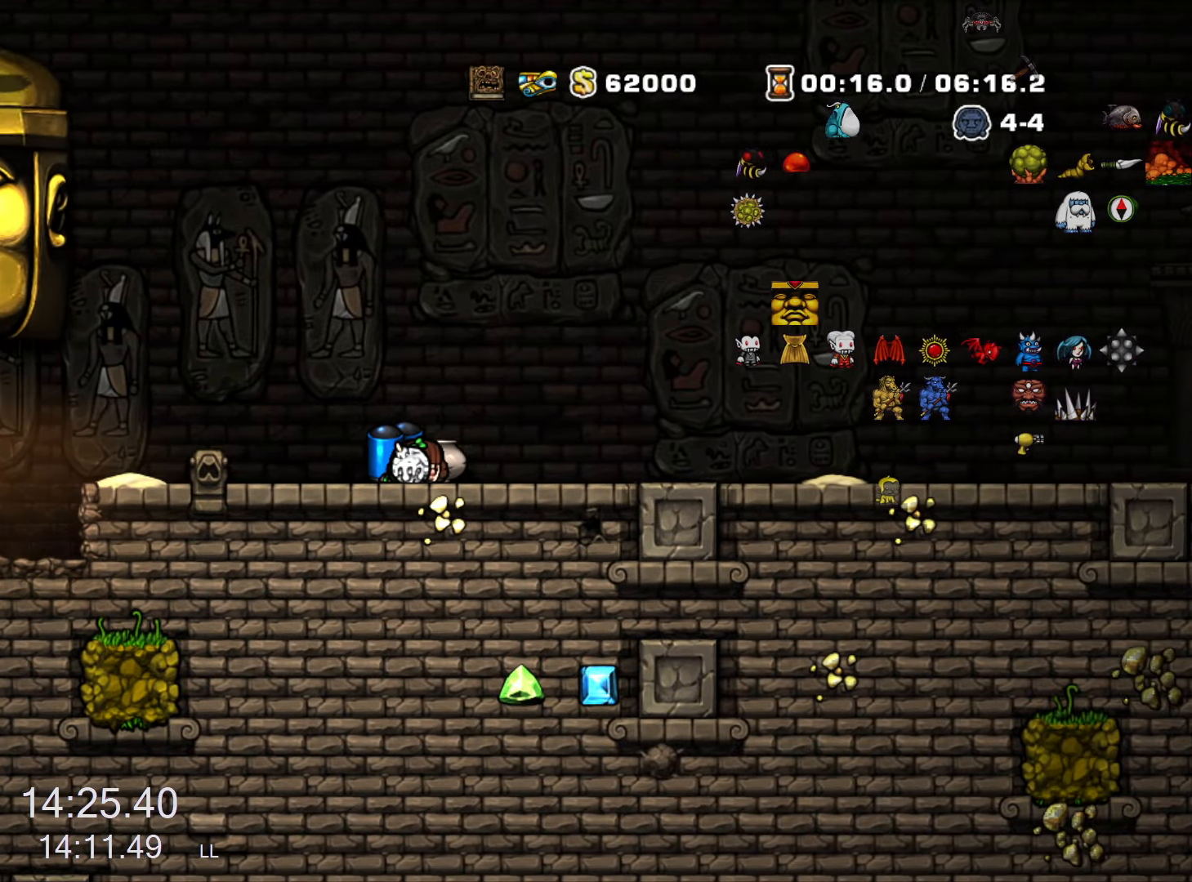
{"keys": ["down"], "events": [[84, "s", "up"], [417, "s", "down"], [467, "s", "up"]]}
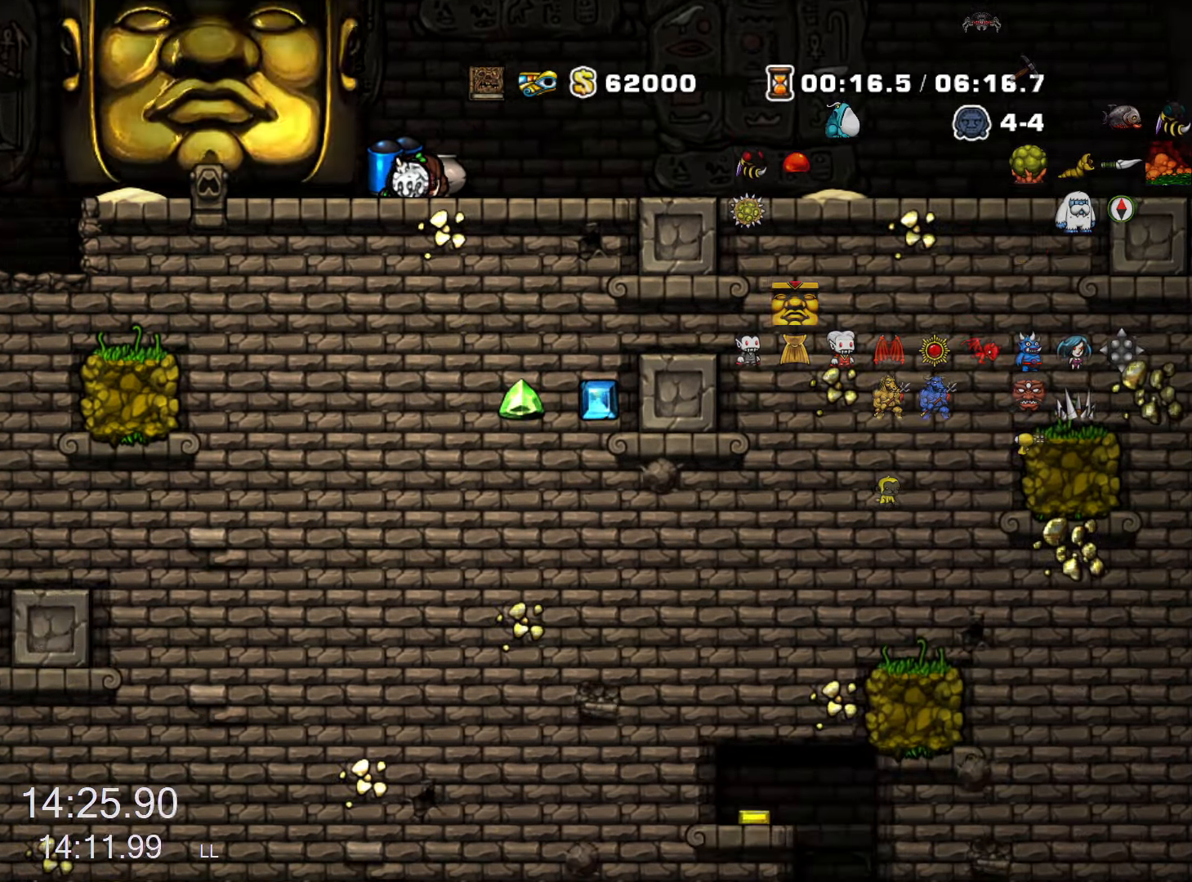
{"keys": ["down"], "events": [[283, "s", "down"], [383, "s", "up"]]}
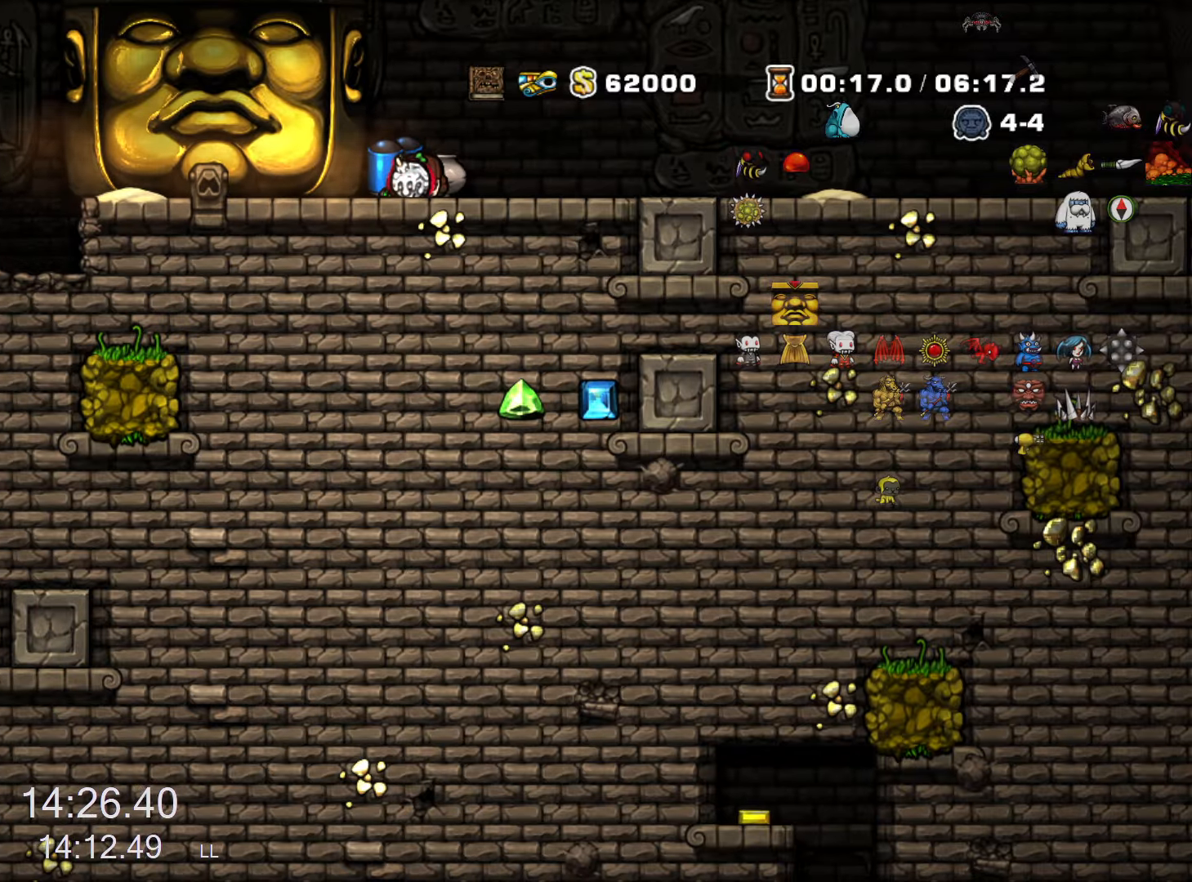
{"keys": ["left", "run"], "events": [[166, "s", "down"], [216, "right", "down"], [216, "run", "down"], [216, "z", "down"], [250, "down", "up"], [250, "s", "up"], [300, "z", "up"], [400, "right", "up"], [400, "z", "down"], [500, "left", "down"], [500, "z", "up"]]}
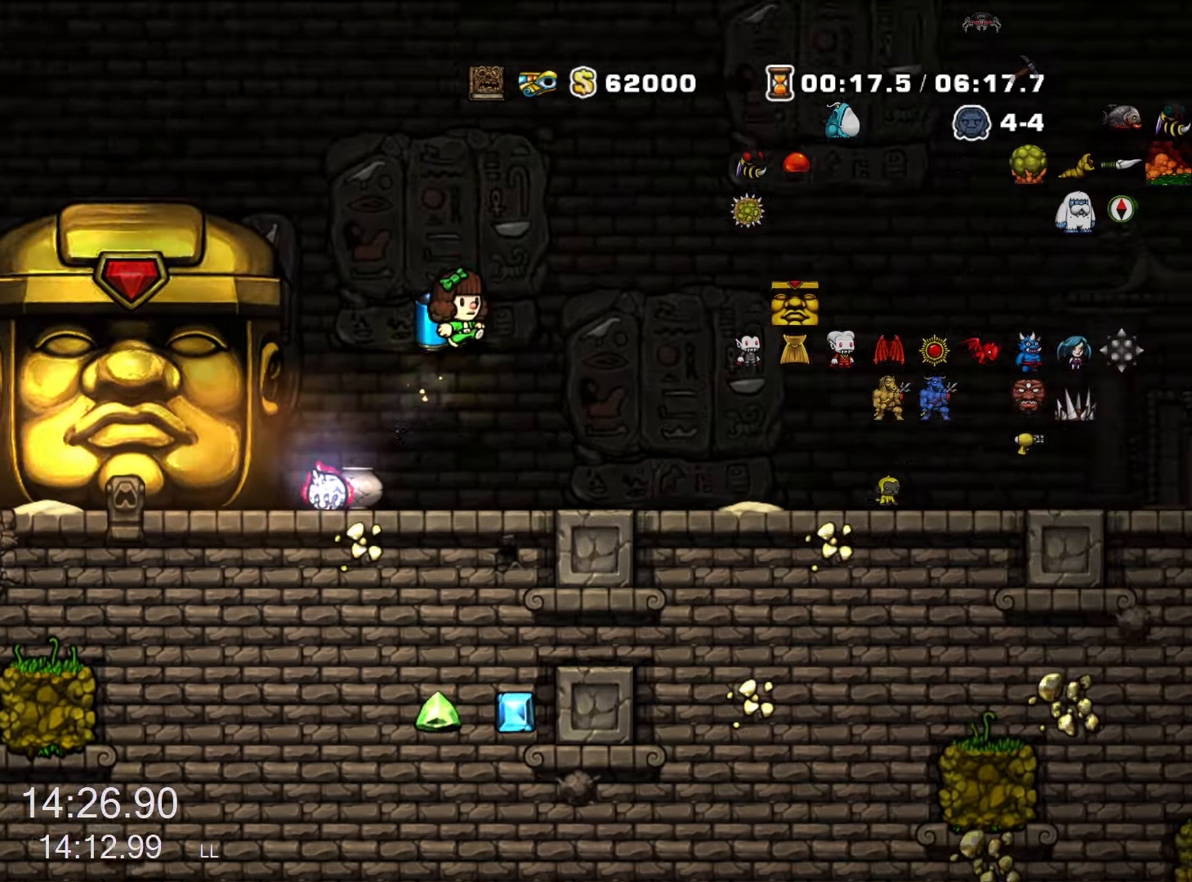
{"keys": [], "events": [[33, "run", "up"], [133, "left", "up"], [133, "z", "down"], [183, "z", "up"], [416, "z", "down"], [466, "z", "up"]]}
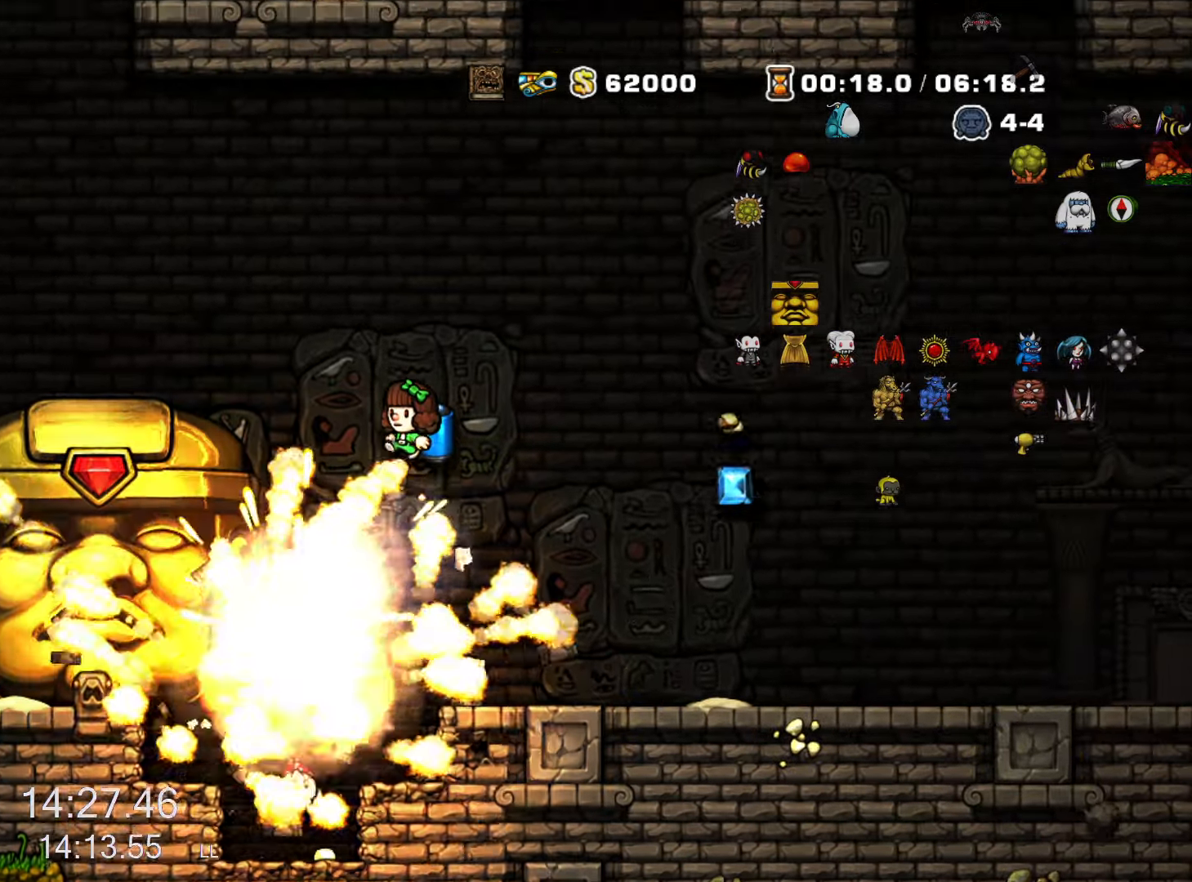
{"keys": [], "events": [[283, "left", "down"], [333, "left", "up"], [333, "z", "down"], [383, "z", "up"]]}
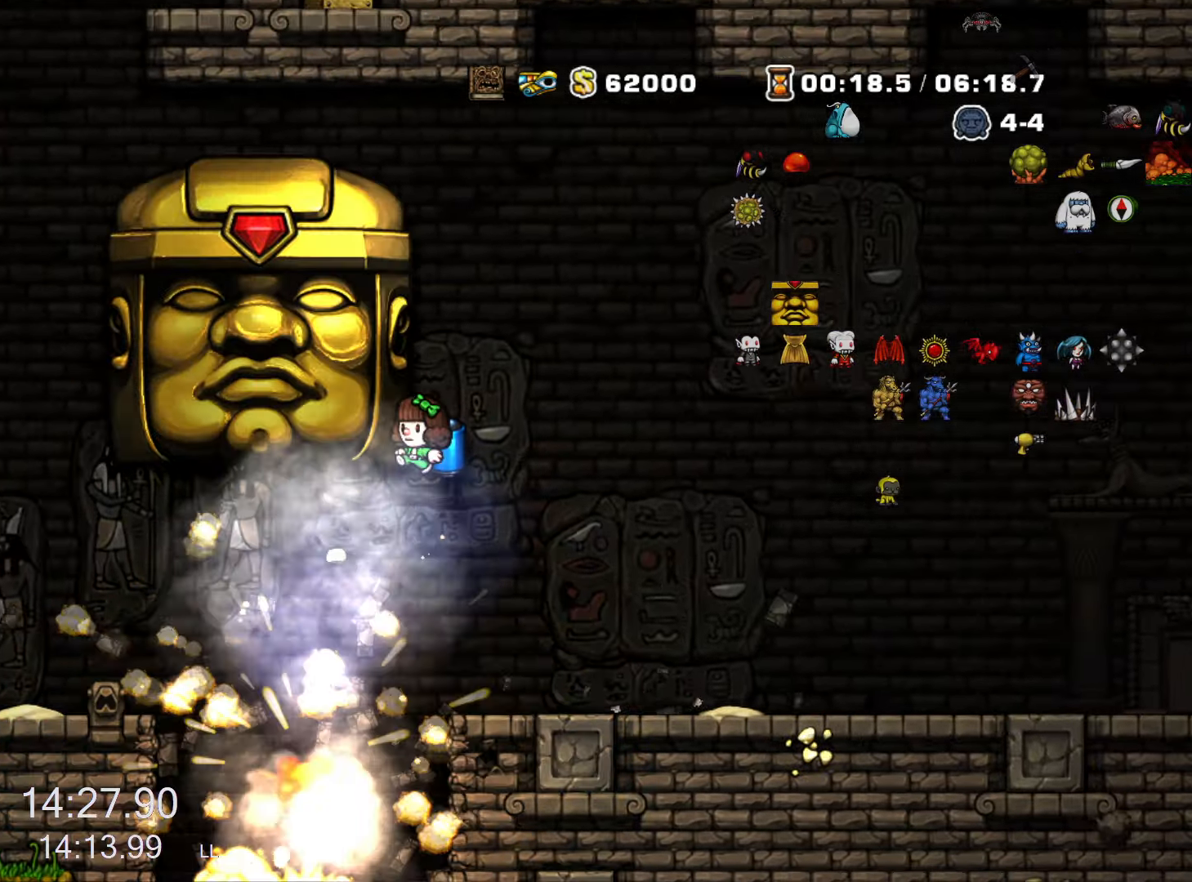
{"keys": [], "events": [[16, "right", "down"], [66, "z", "down"], [116, "z", "up"], [400, "right", "up"]]}
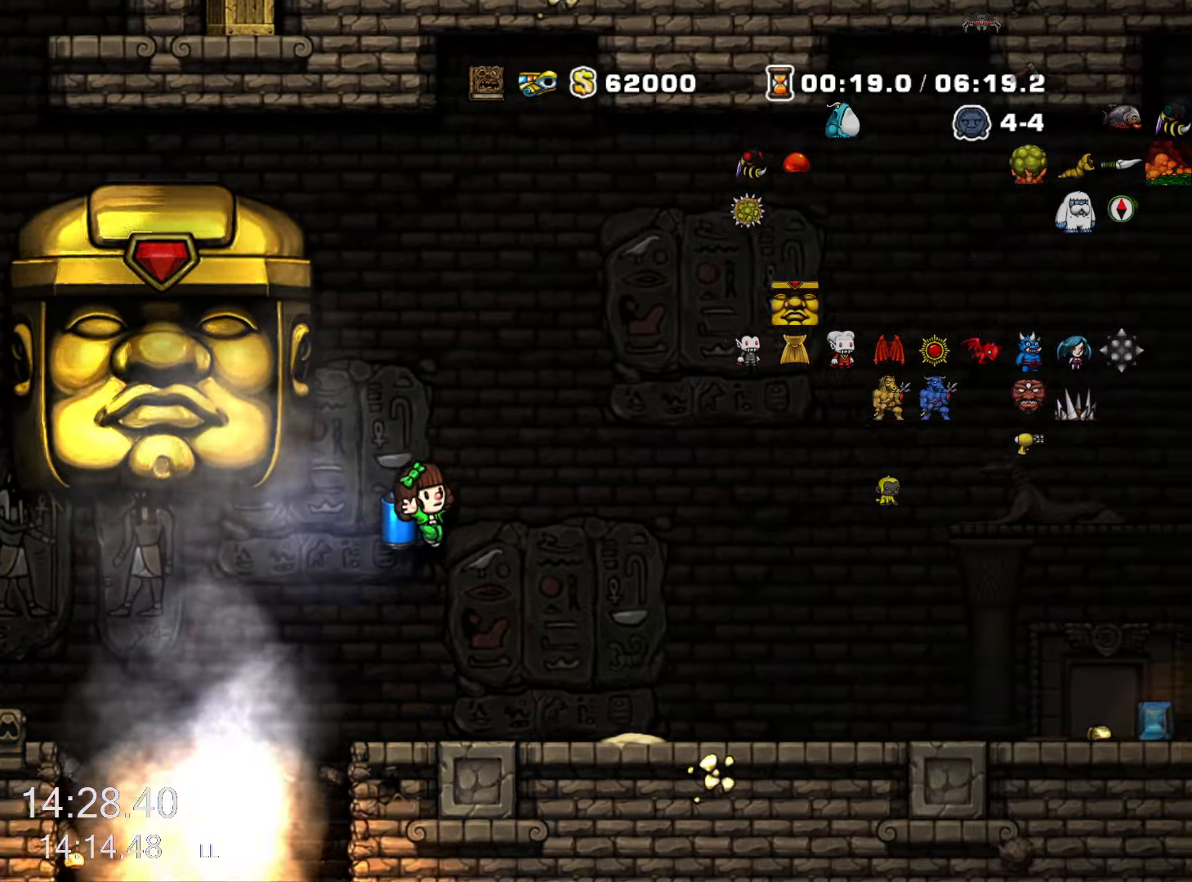
{"keys": ["left"], "events": [[366, "left", "down"]]}
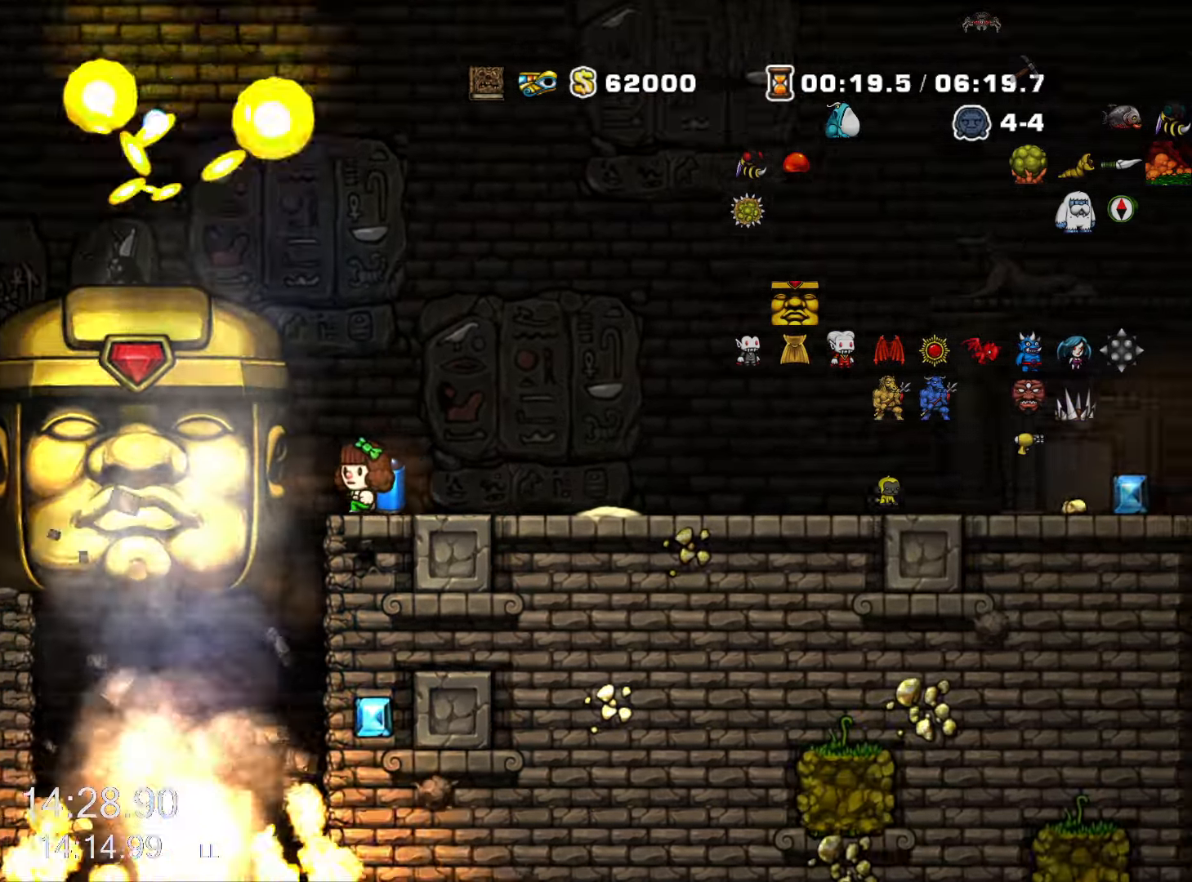
{"keys": ["down"], "events": [[50, "left", "up"], [433, "down", "down"]]}
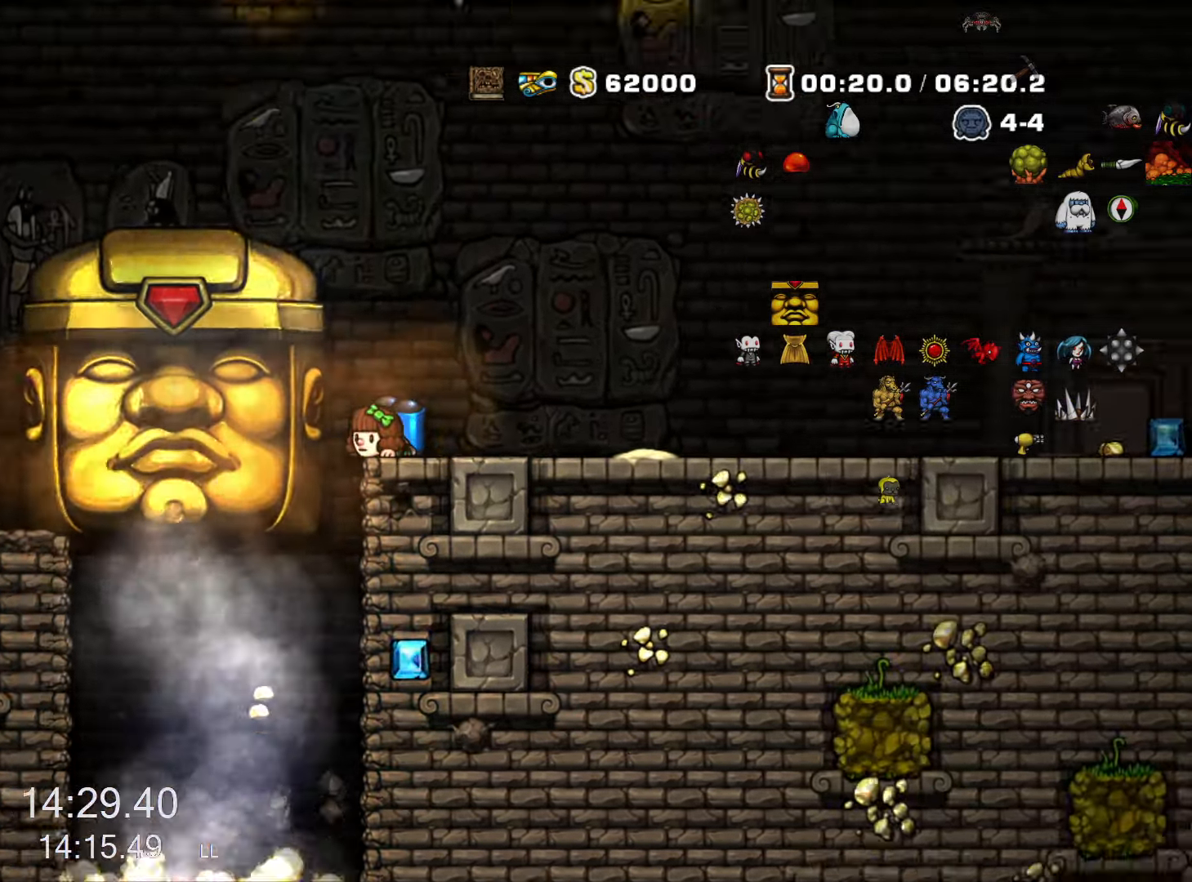
{"keys": ["down"]}
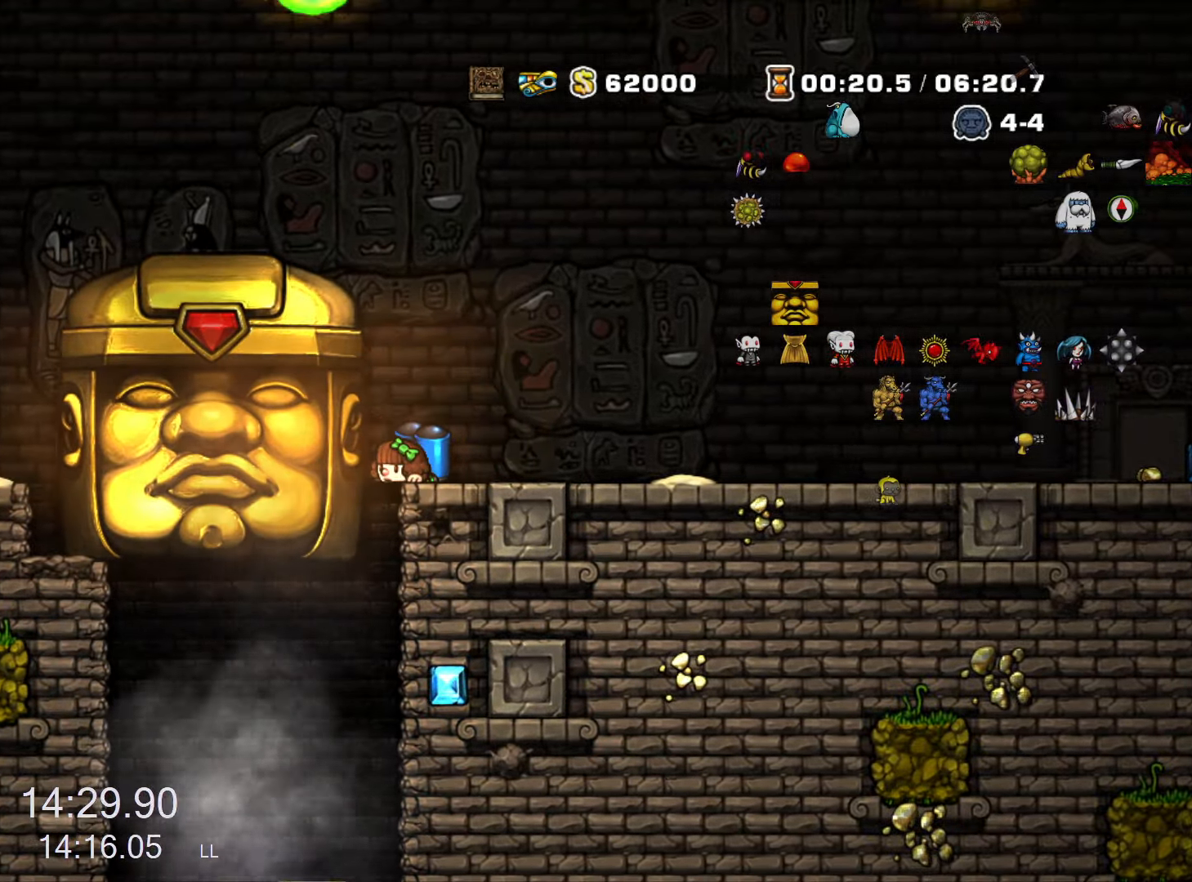
{"keys": ["down"], "events": []}
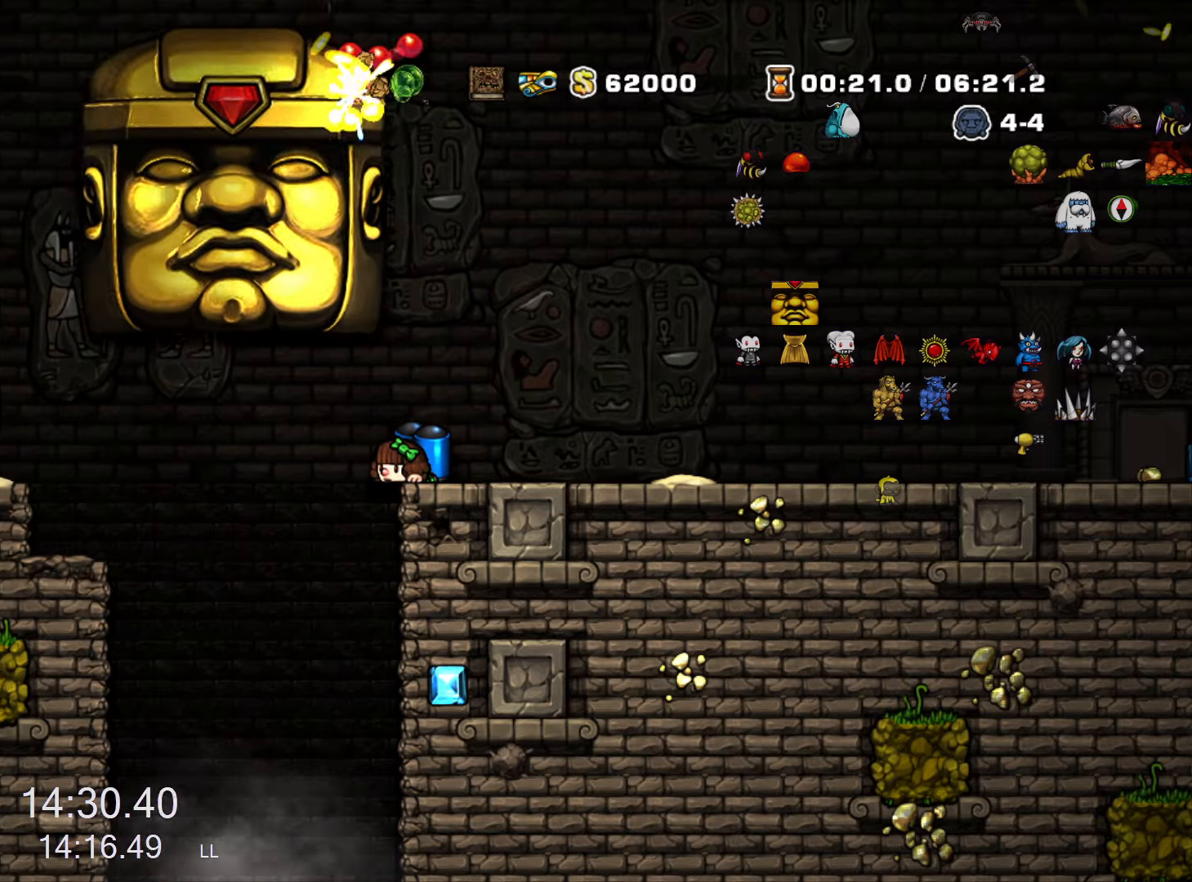
{"keys": [], "events": [[100, "right", "down"], [100, "run", "down"], [150, "down", "up"], [283, "run", "up"], [383, "right", "up"]]}
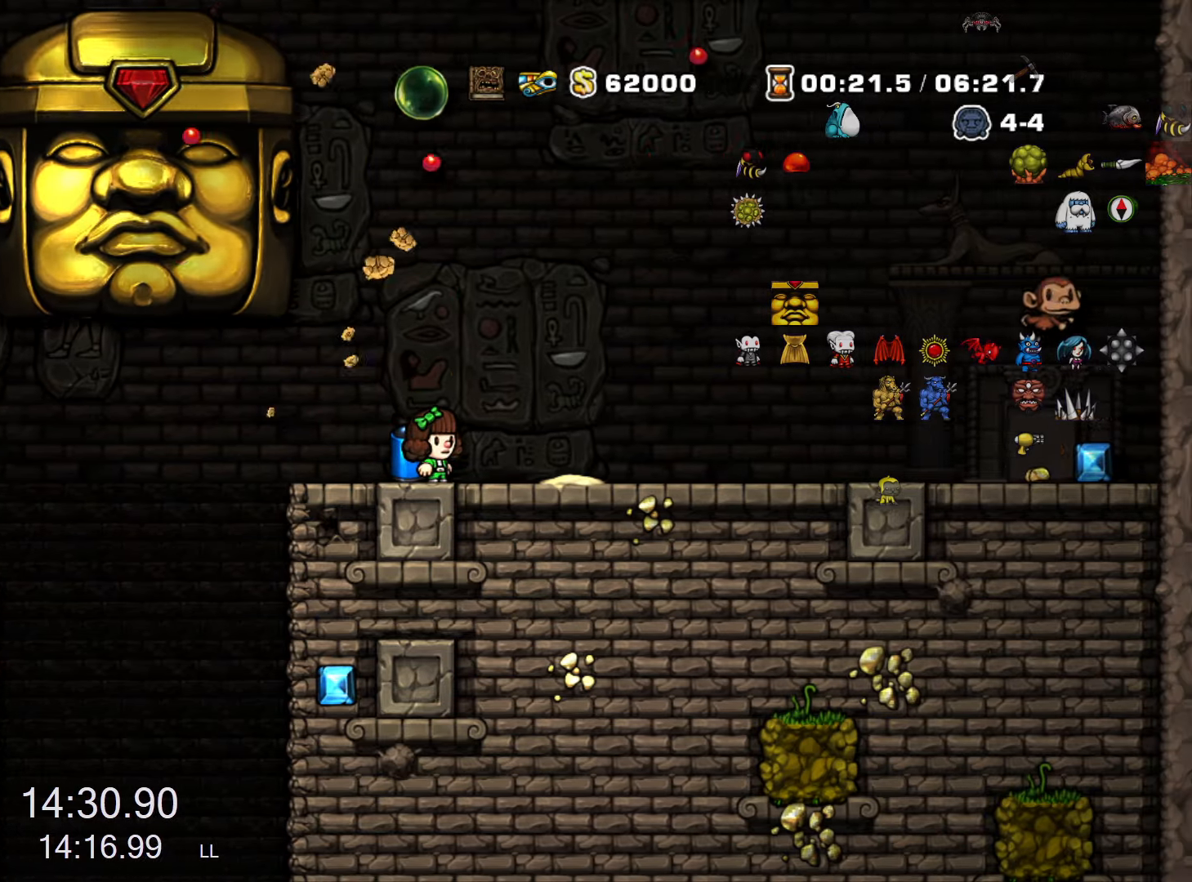
{"keys": ["left", "run"], "events": [[400, "left", "down"], [450, "run", "down"]]}
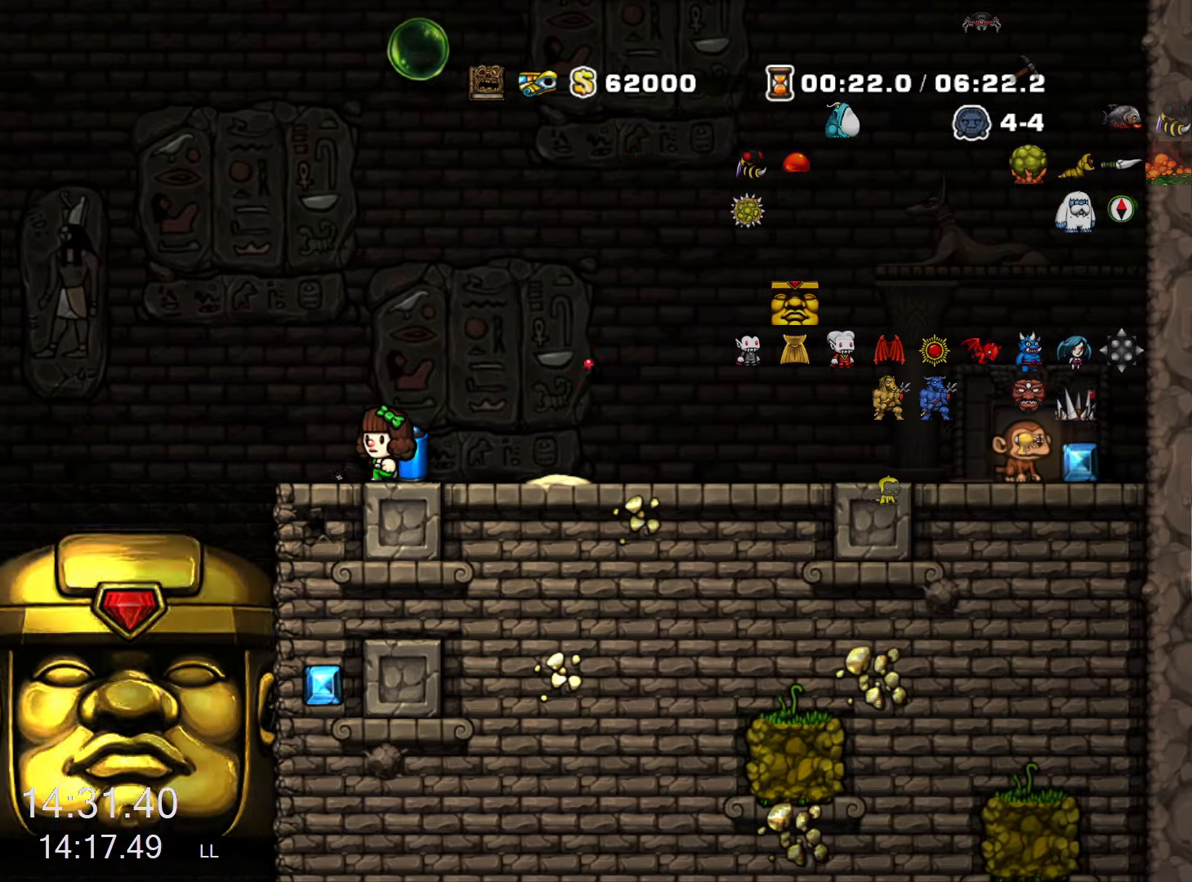
{"keys": ["run"], "events": [[267, "run", "up"], [417, "left", "up"], [417, "run", "down"]]}